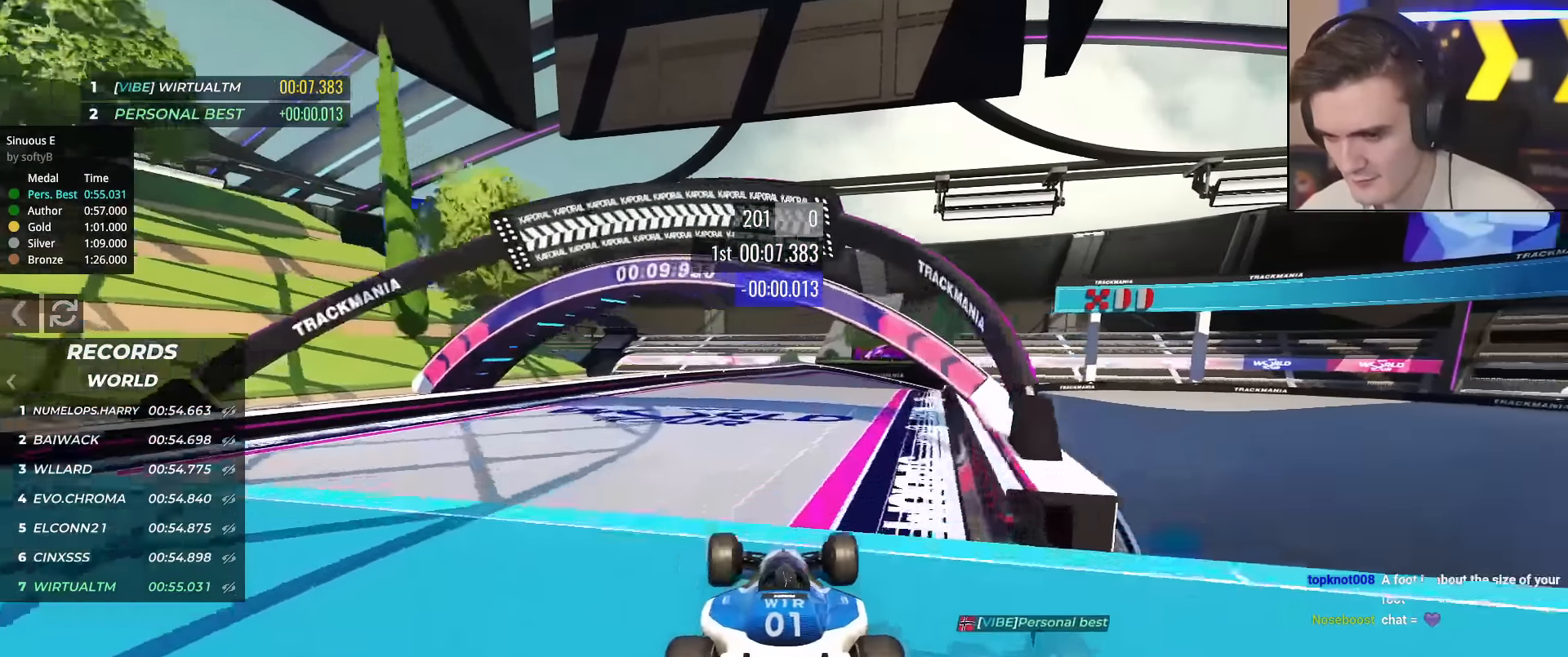
Gameplay with keyboard; each line is a JSON object with the keys held at the frame after it. "events" lists presses ("down") and releases ("up") of "brake", "down", "left", "right" and "up" between this image and that frame as [ms after this image, input, new state], when the widget could be followed in between. No other keys are recorded. Mouse input is not recorded. Key names are as the overlay labels them; some are game actions (e.g. jump) rather than physical keys.
{"keys": ["right", "up"], "events": [[17, "right", "down"], [117, "right", "up"], [350, "right", "down"]]}
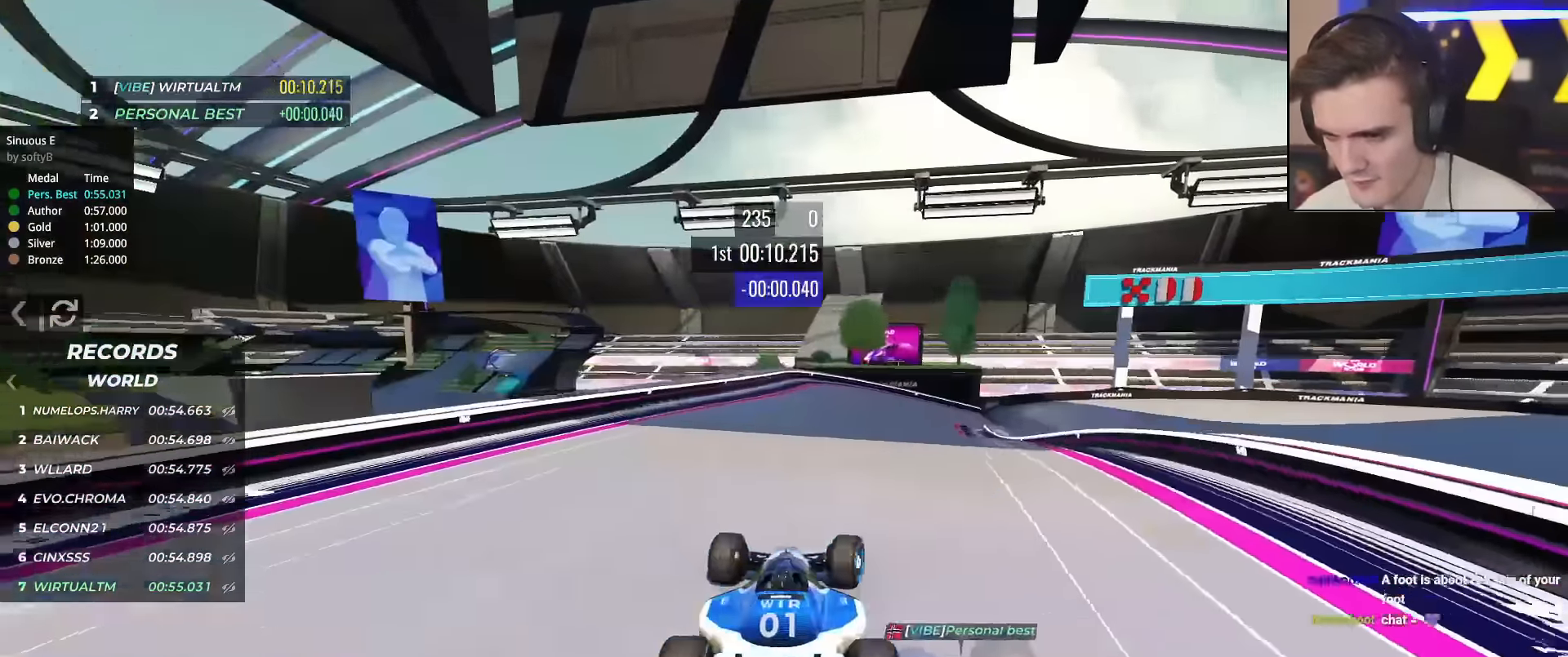
{"keys": ["right", "up"], "events": [[34, "right", "up"], [167, "right", "down"], [267, "right", "up"], [367, "right", "down"]]}
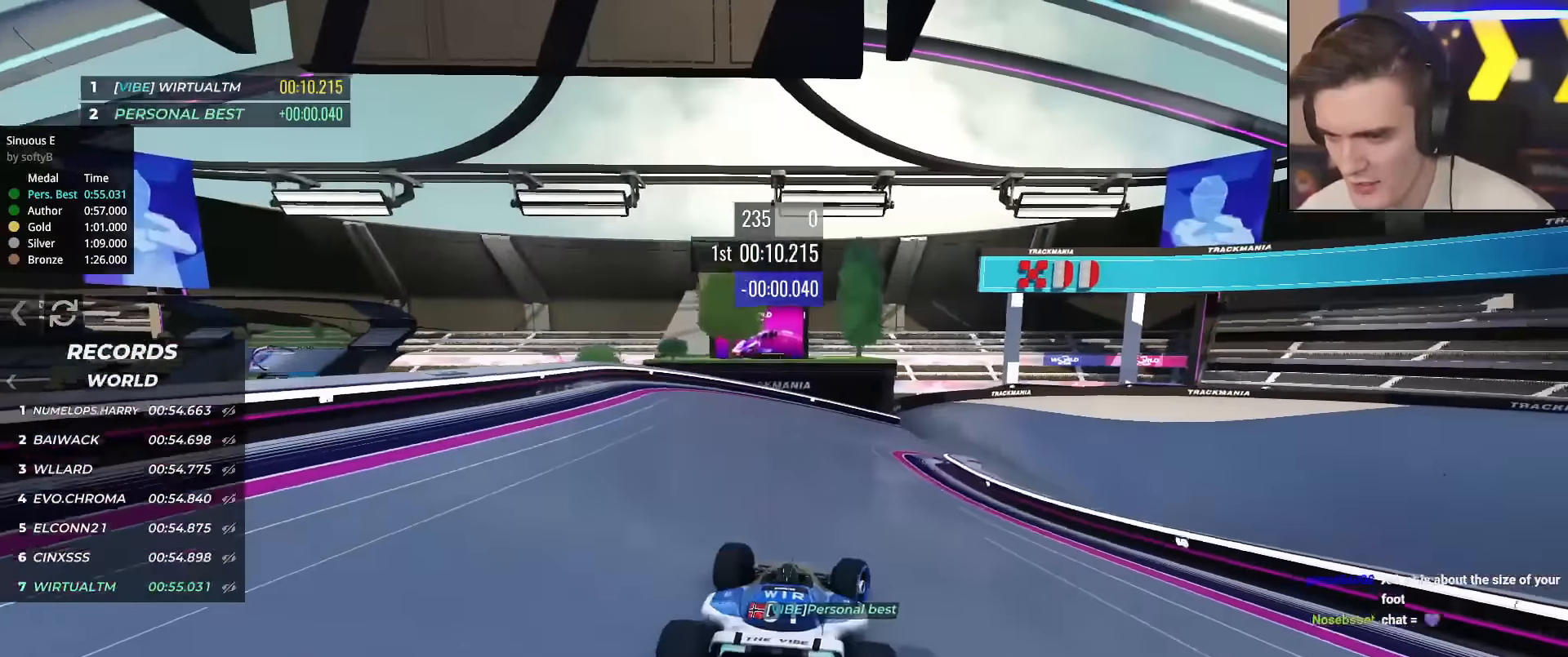
{"keys": ["right", "up"], "events": [[50, "right", "up"], [133, "right", "down"], [233, "right", "up"], [334, "right", "down"]]}
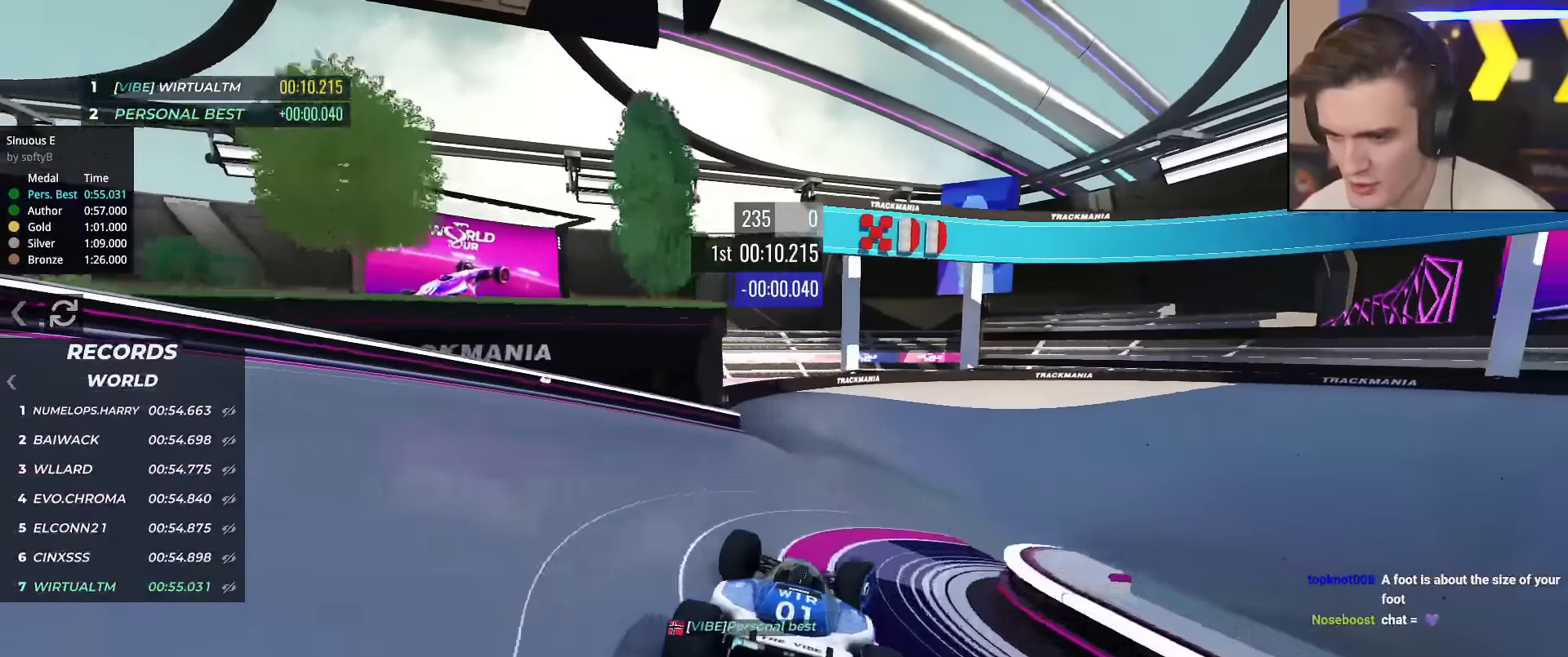
{"keys": ["right", "up"], "events": [[17, "right", "up"], [67, "right", "down"], [201, "brake", "down"], [301, "brake", "up"], [301, "right", "up"], [401, "right", "down"]]}
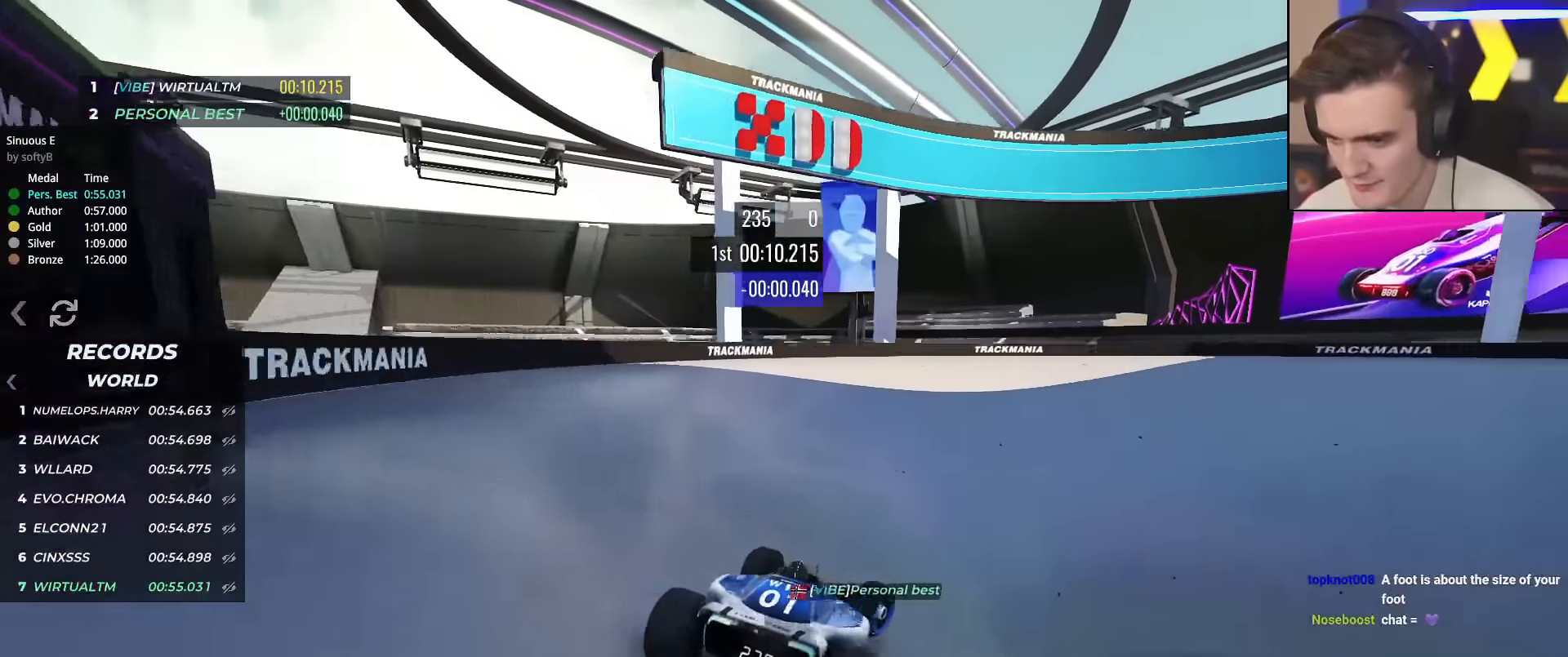
{"keys": ["right", "up"], "events": [[367, "right", "up"], [450, "right", "down"]]}
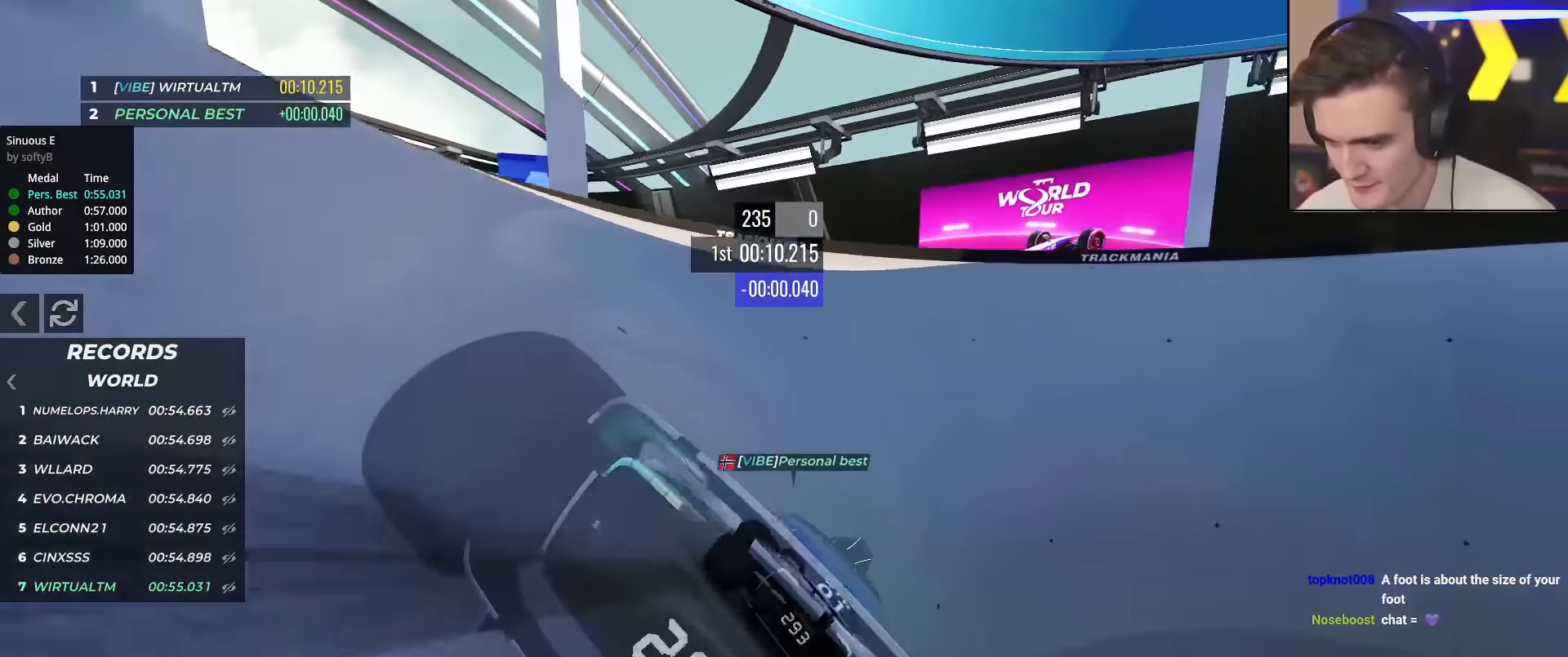
{"keys": ["right", "up"], "events": [[50, "right", "up"], [134, "right", "down"], [184, "right", "up"], [284, "right", "down"]]}
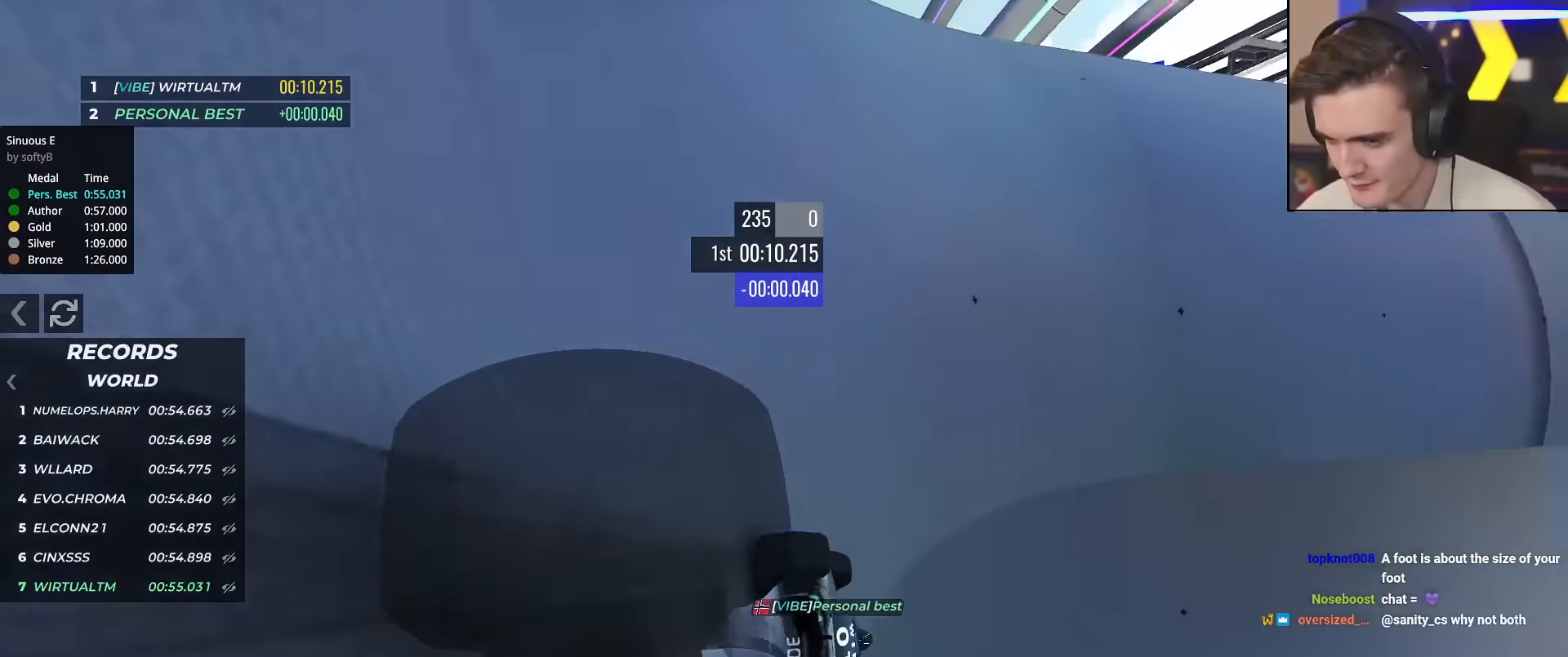
{"keys": ["right", "up"], "events": [[200, "right", "up"], [300, "right", "down"], [434, "right", "up"], [484, "right", "down"]]}
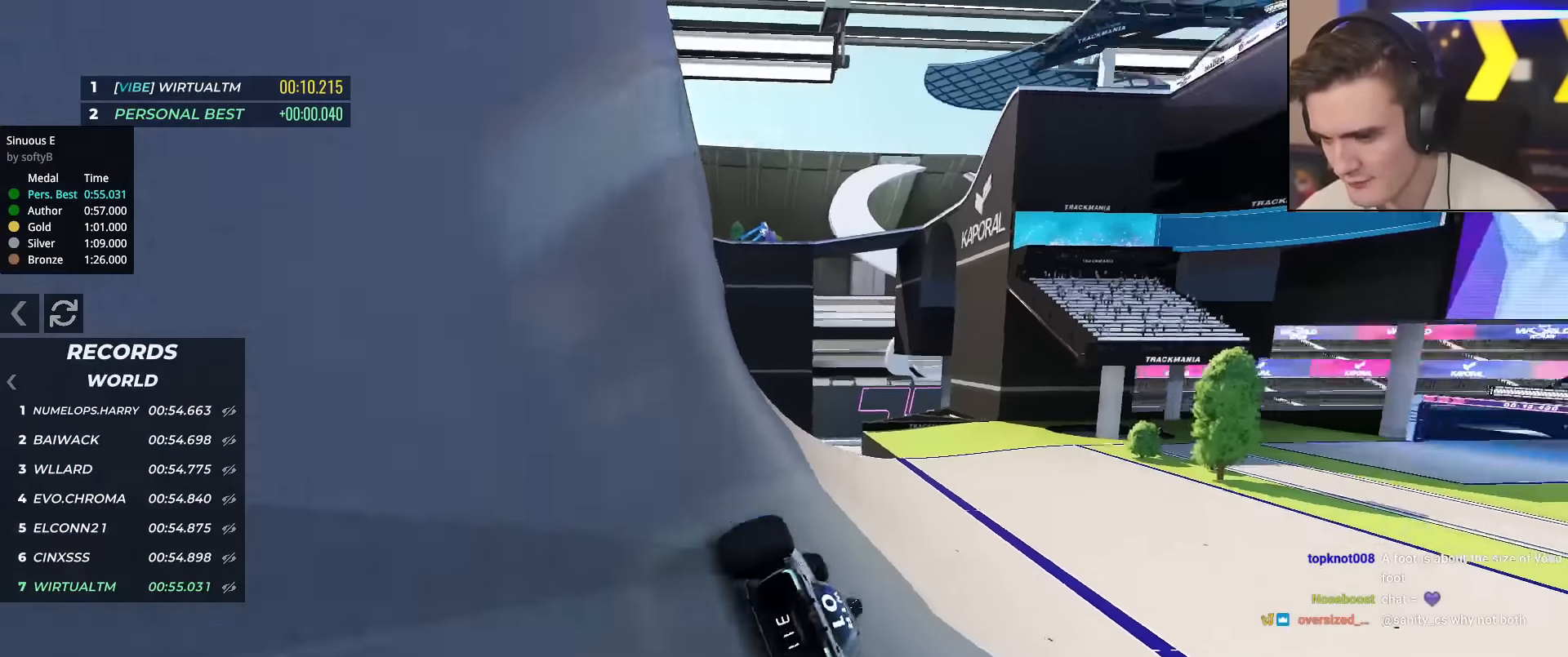
{"keys": ["right", "up"], "events": []}
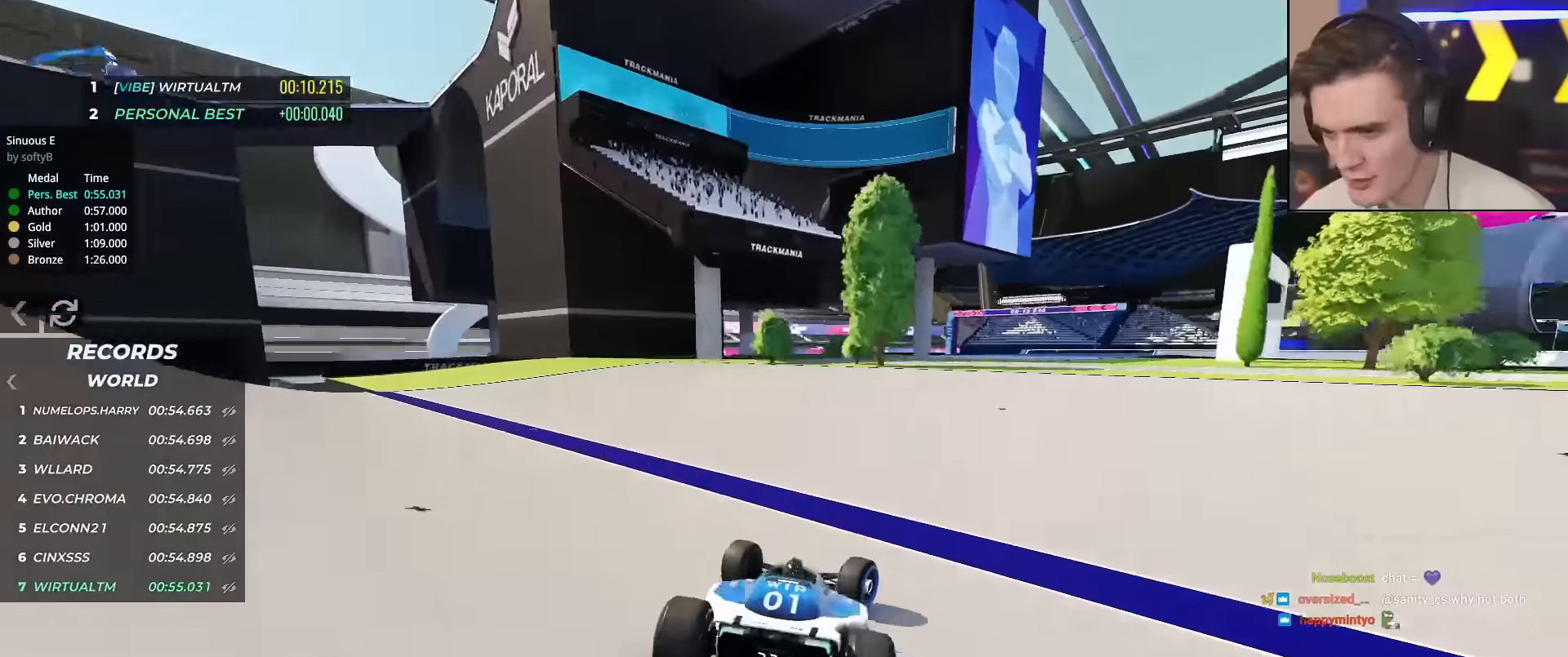
{"keys": ["right", "up"], "events": []}
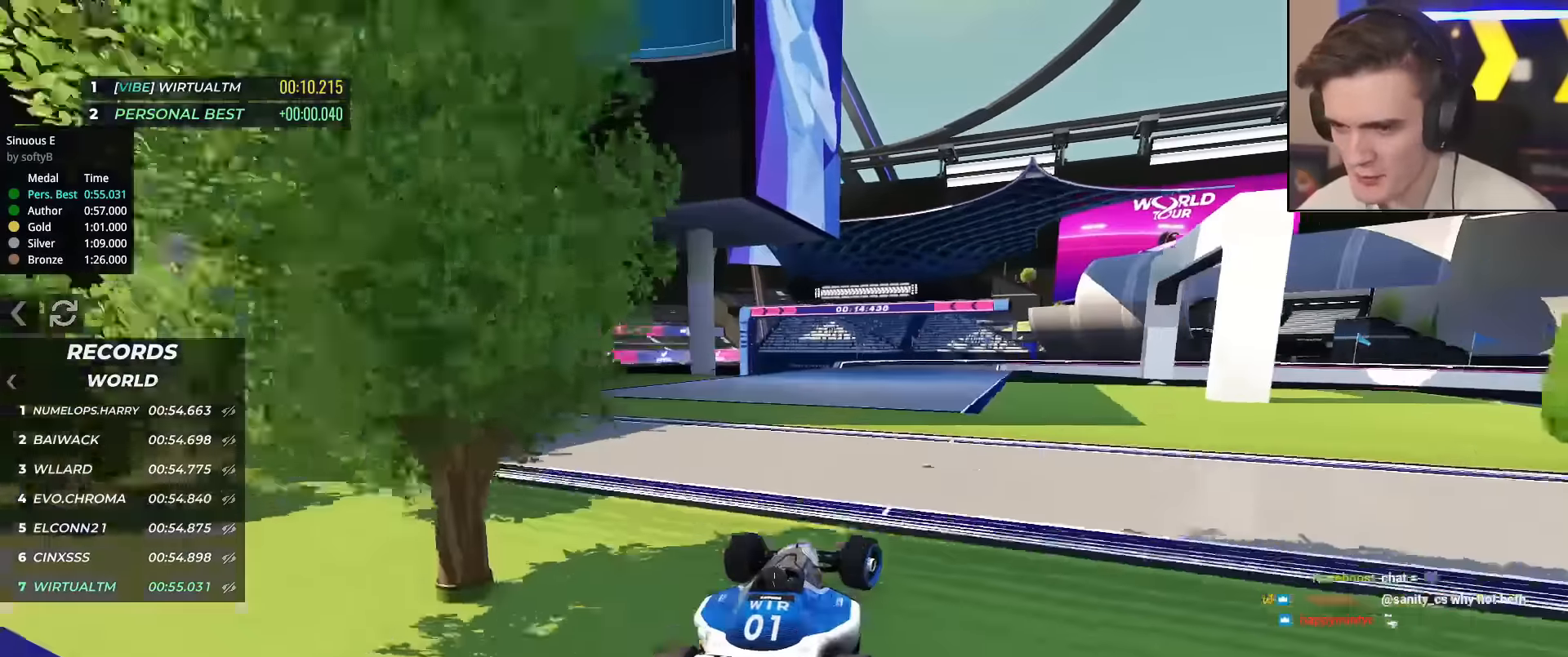
{"keys": ["right", "up"], "events": []}
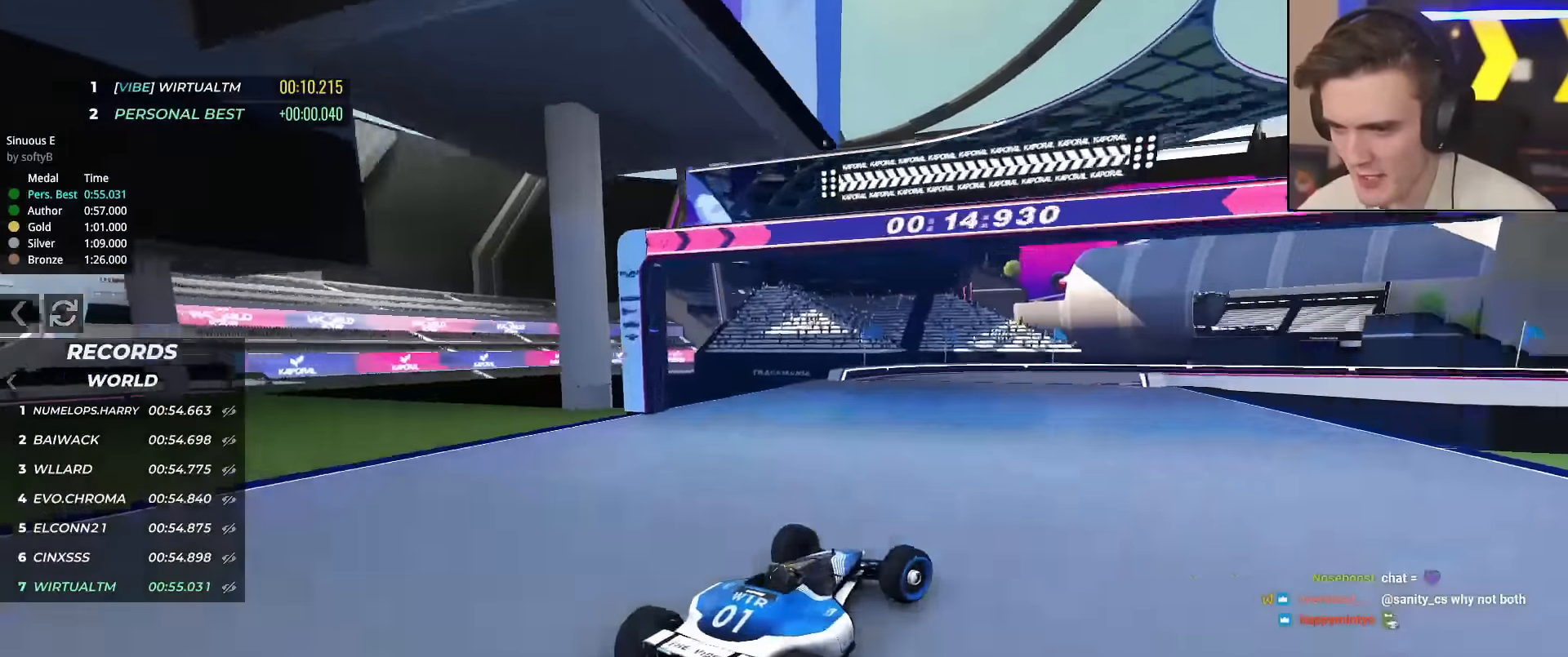
{"keys": ["right", "up"], "events": [[217, "brake", "down"], [267, "brake", "up"]]}
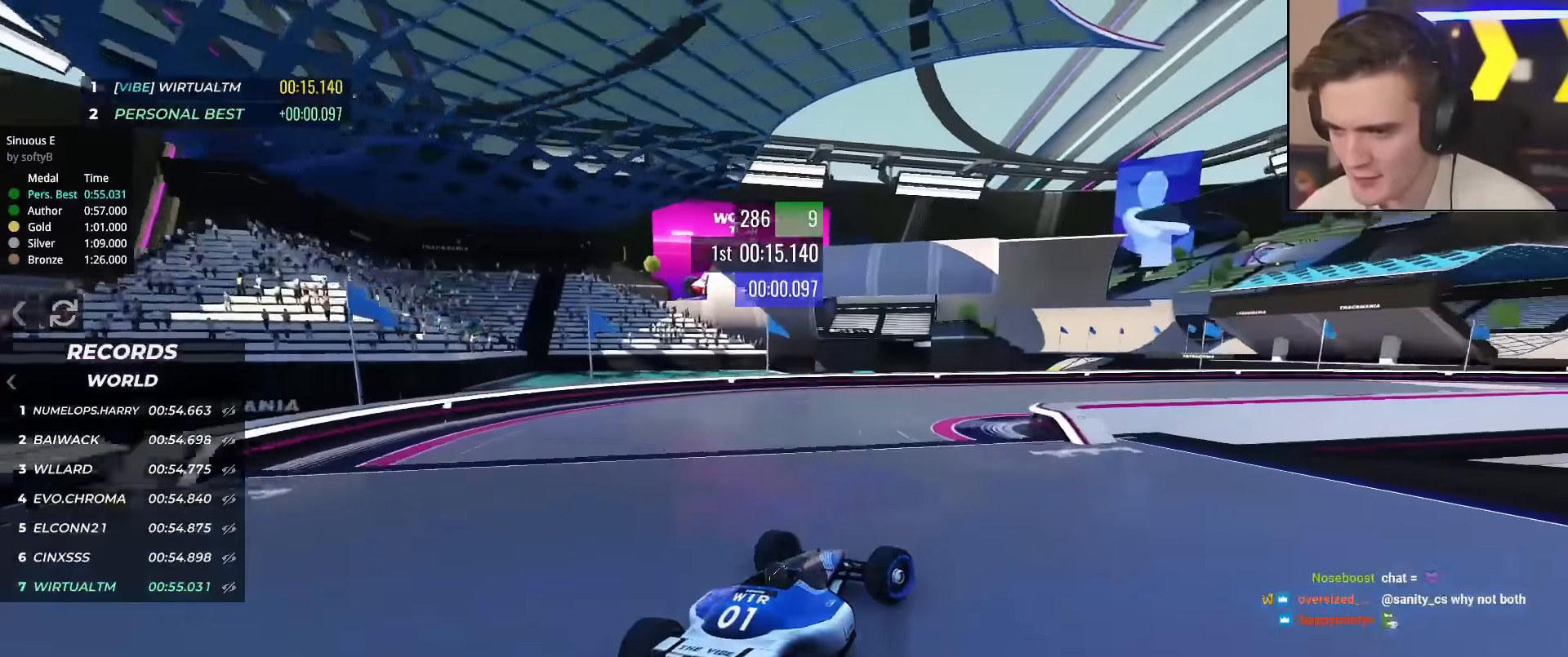
{"keys": ["right"], "events": [[467, "up", "up"]]}
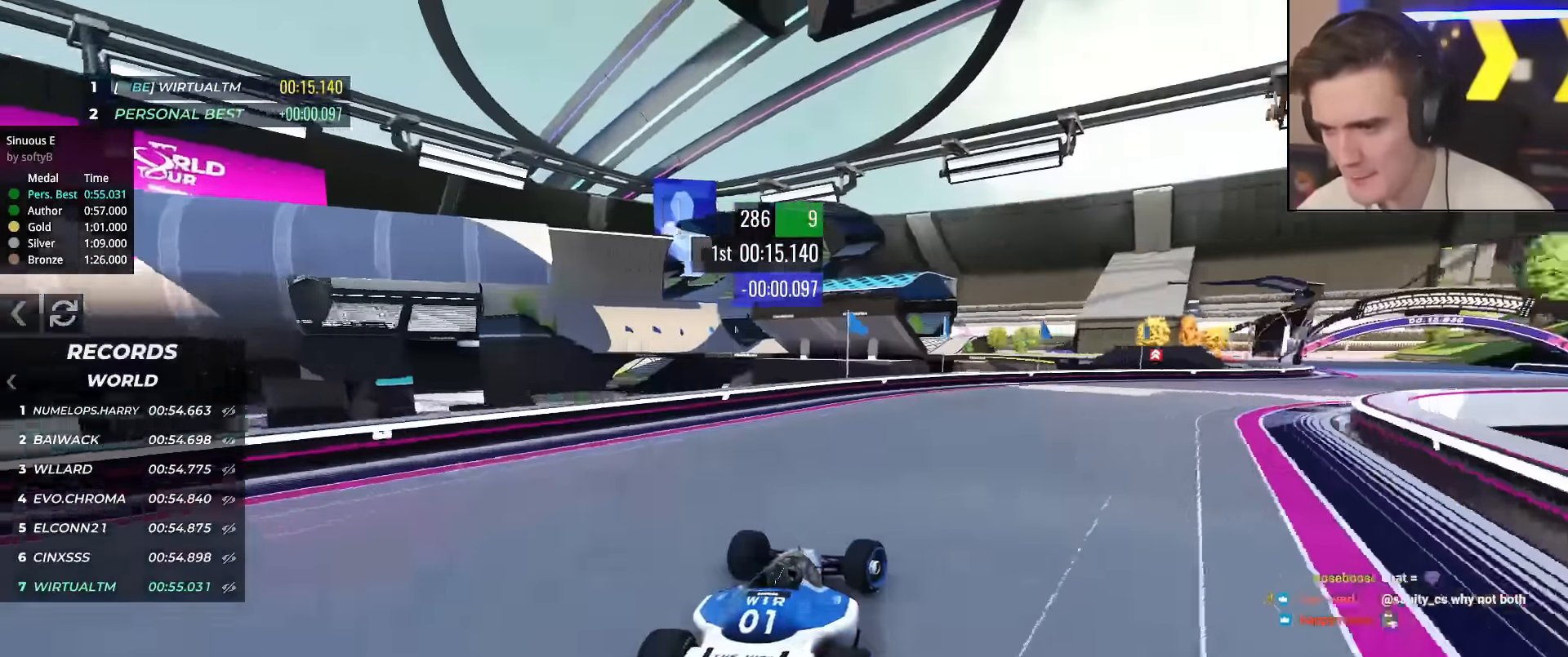
{"keys": ["right", "up"], "events": [[67, "up", "down"]]}
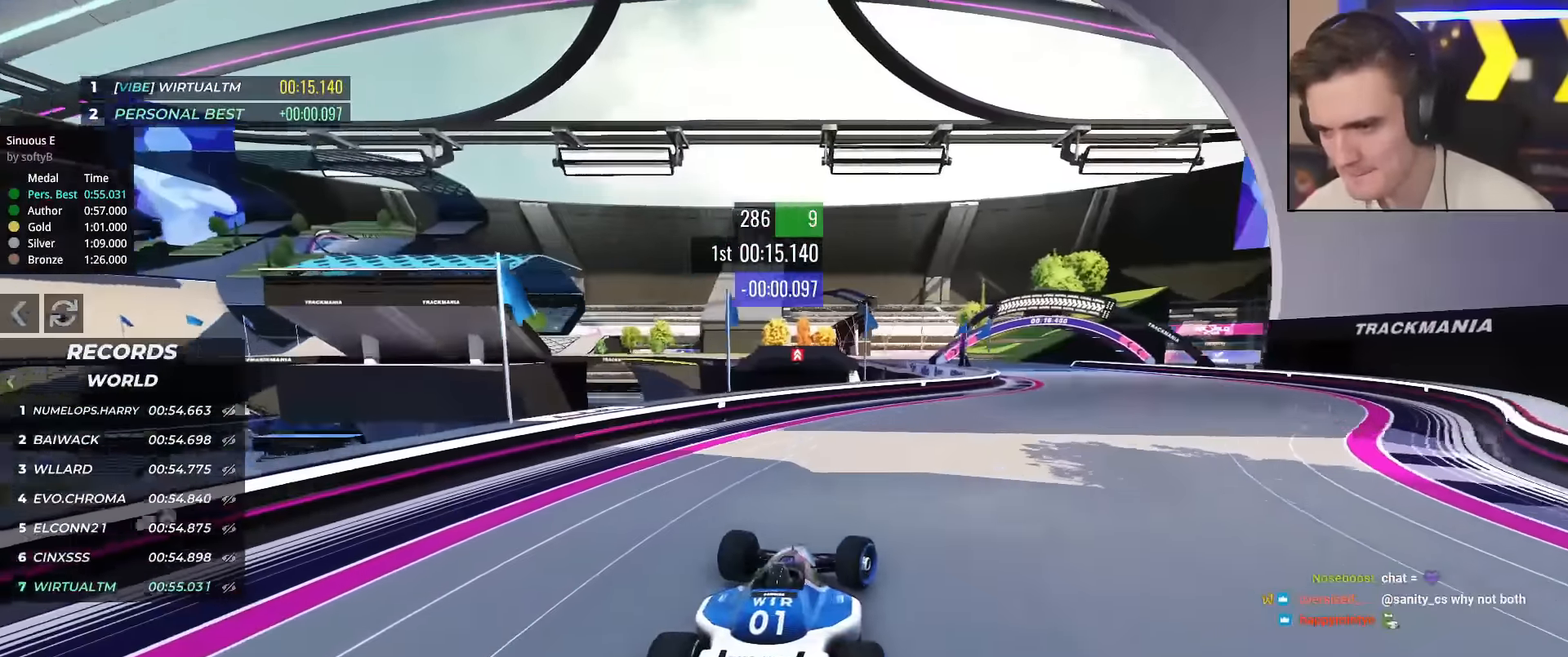
{"keys": ["left", "up"], "events": [[450, "right", "up"], [500, "left", "down"]]}
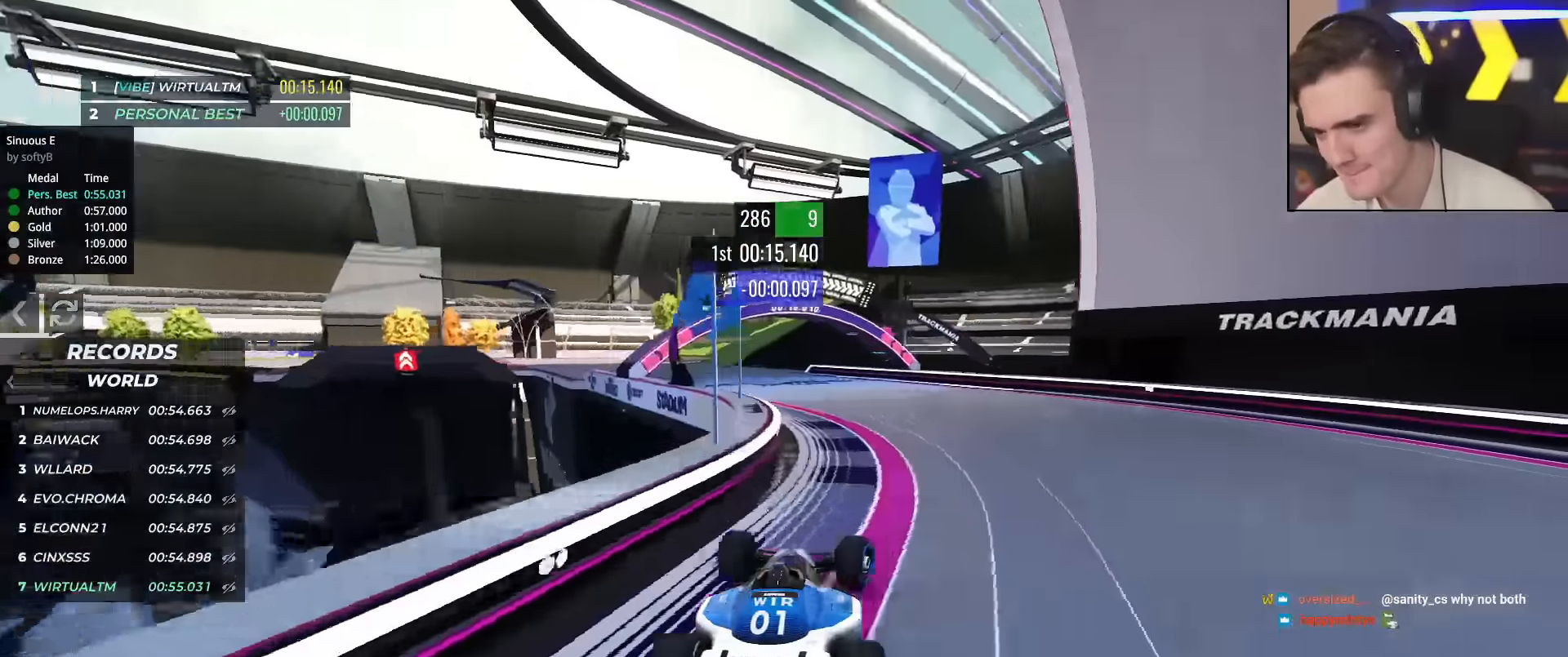
{"keys": ["left", "up"], "events": []}
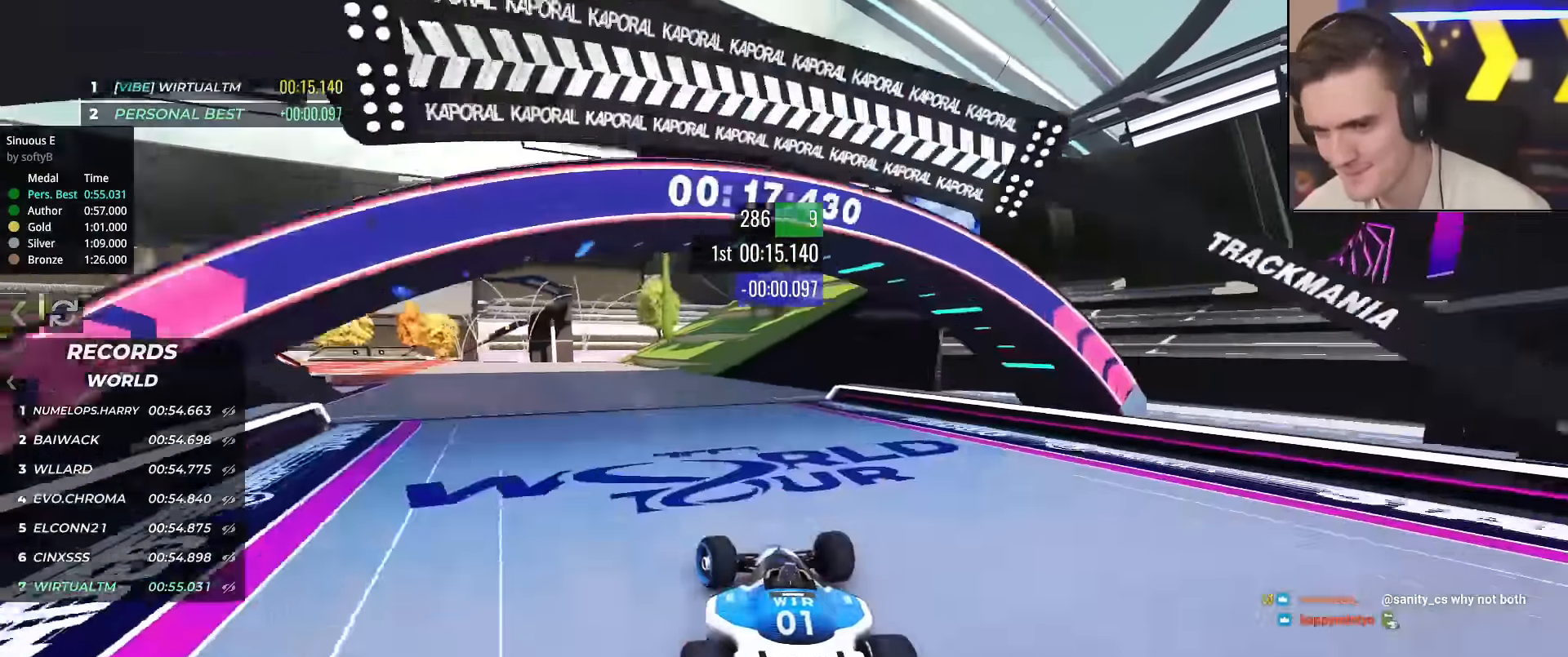
{"keys": ["left", "up"], "events": []}
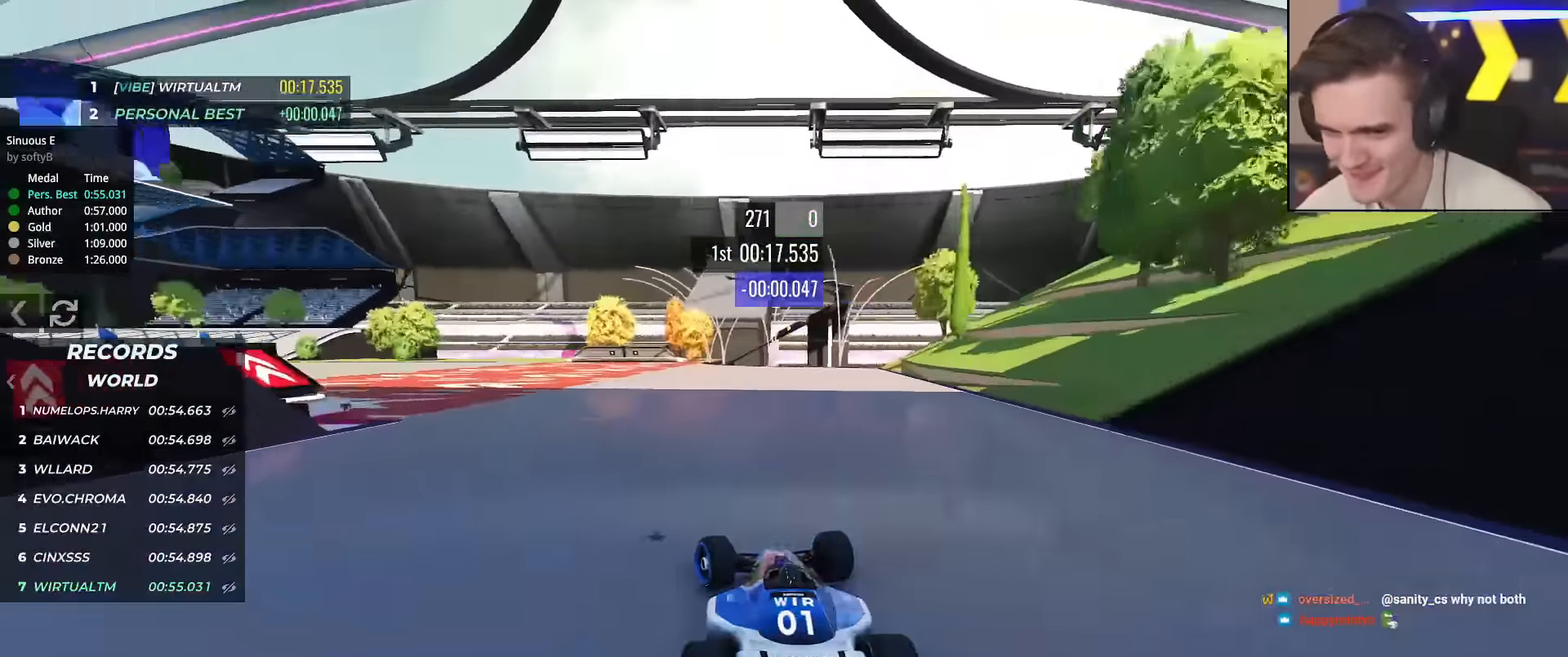
{"keys": ["left", "up"], "events": []}
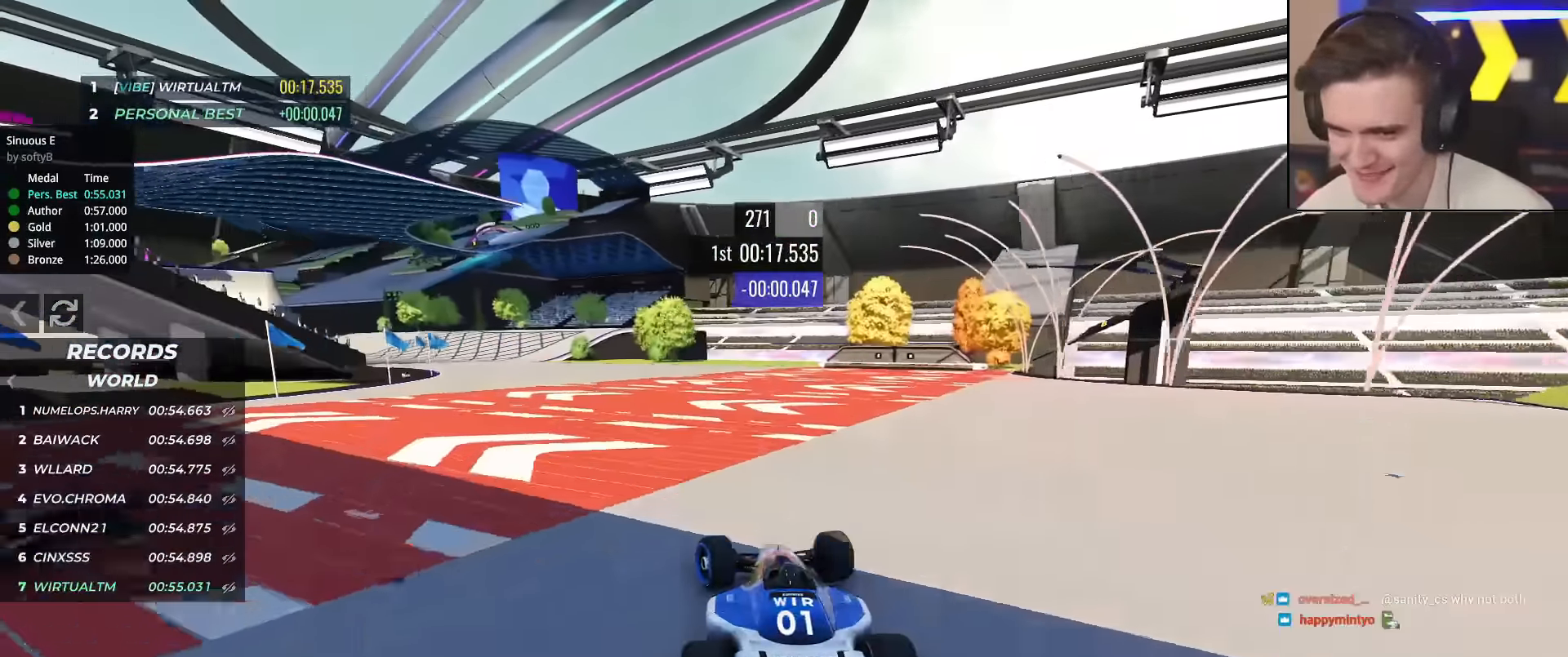
{"keys": ["up"], "events": [[417, "left", "up"]]}
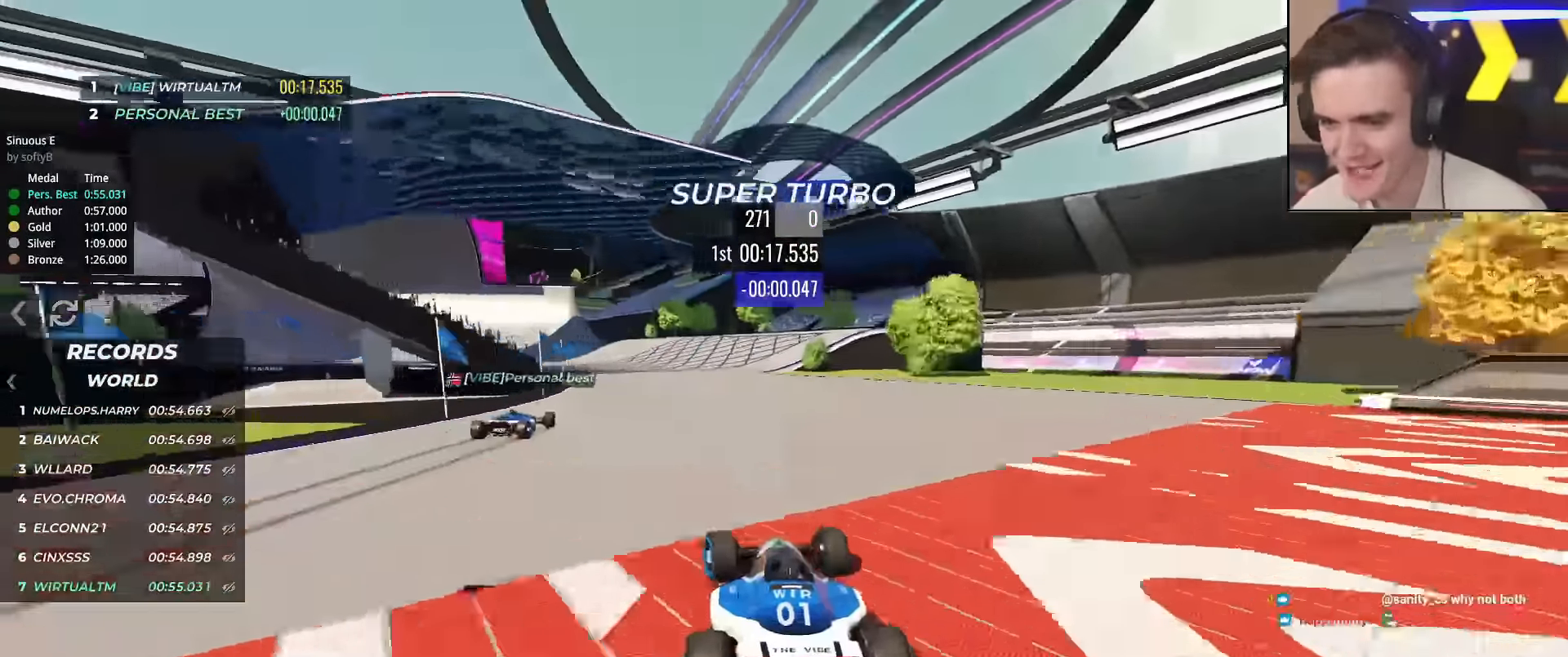
{"keys": ["left", "up"], "events": [[17, "left", "down"], [201, "left", "up"], [251, "left", "down"], [351, "left", "up"], [401, "left", "down"]]}
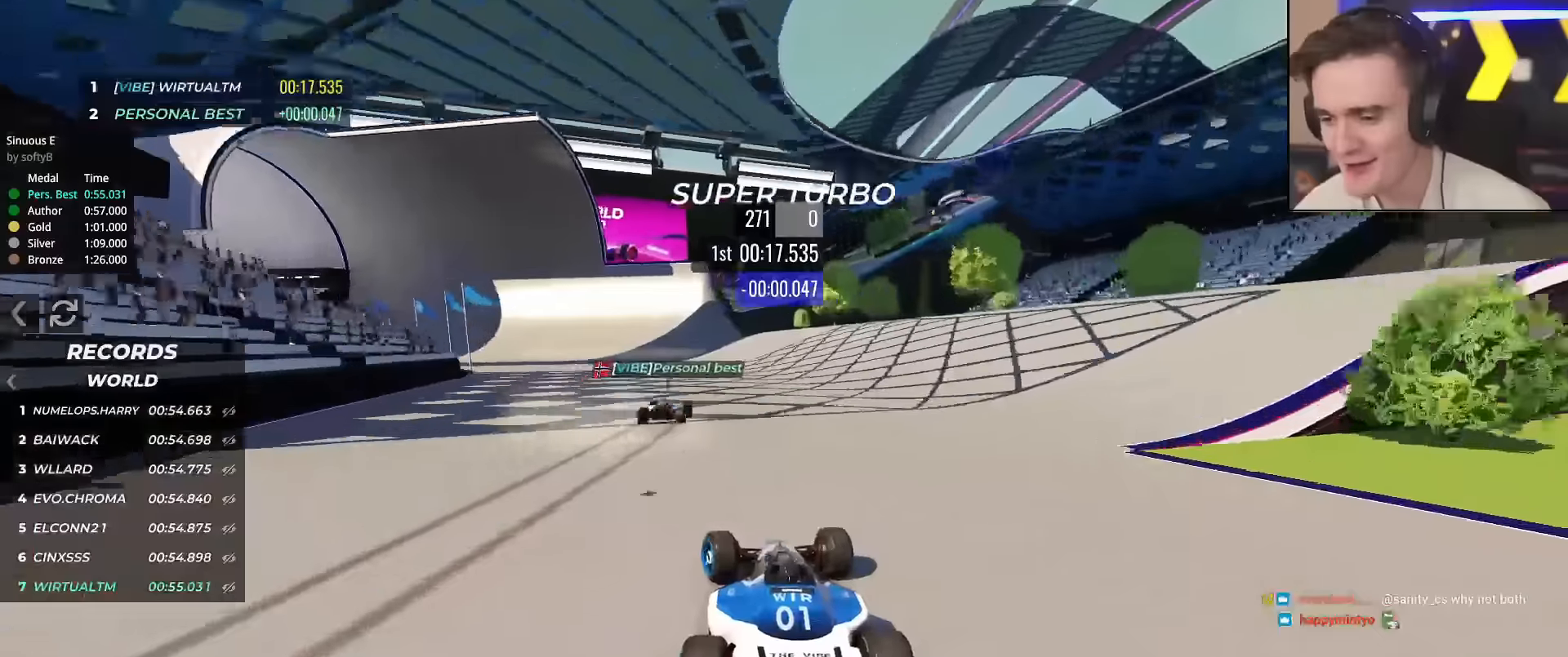
{"keys": ["left", "up"], "events": [[84, "left", "up"], [134, "left", "down"], [267, "left", "up"], [367, "left", "down"], [418, "left", "up"], [501, "left", "down"]]}
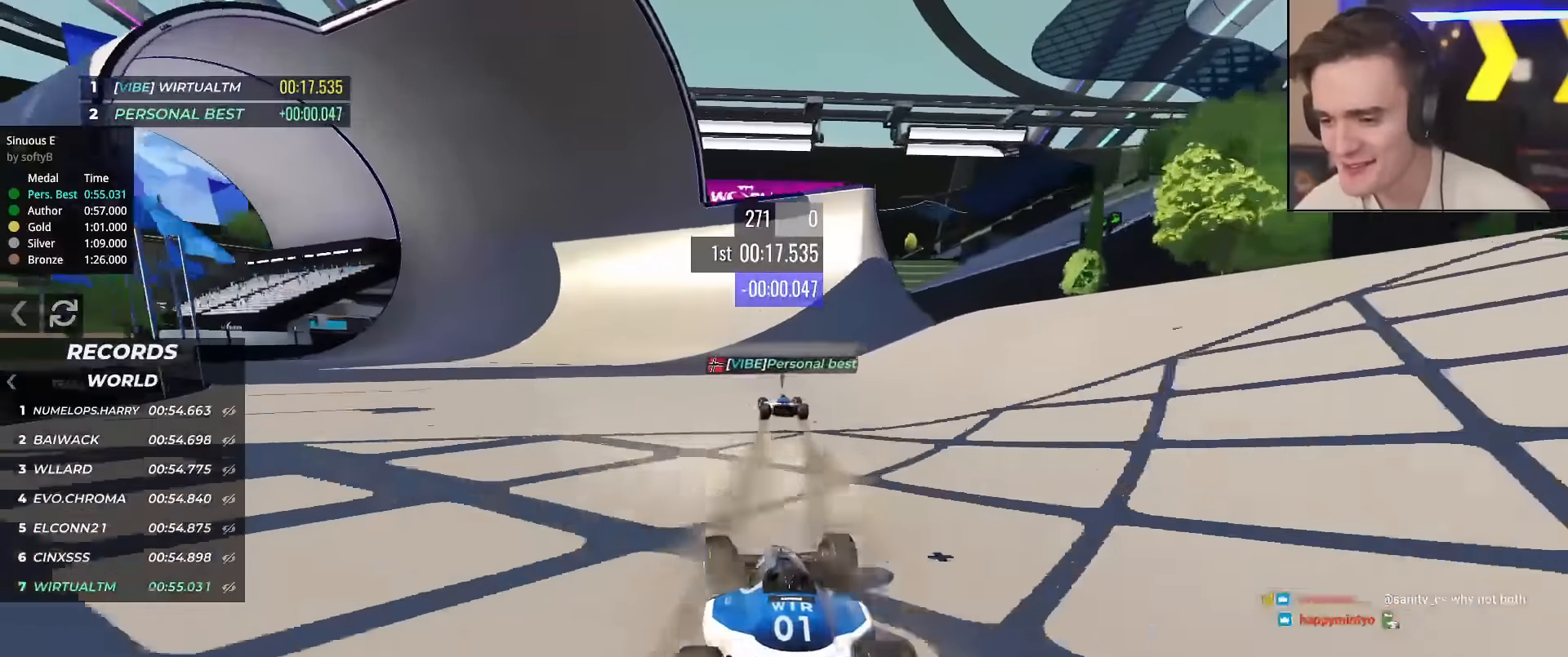
{"keys": ["left", "up"], "events": [[133, "left", "up"], [183, "left", "down"], [367, "left", "up"], [417, "left", "down"]]}
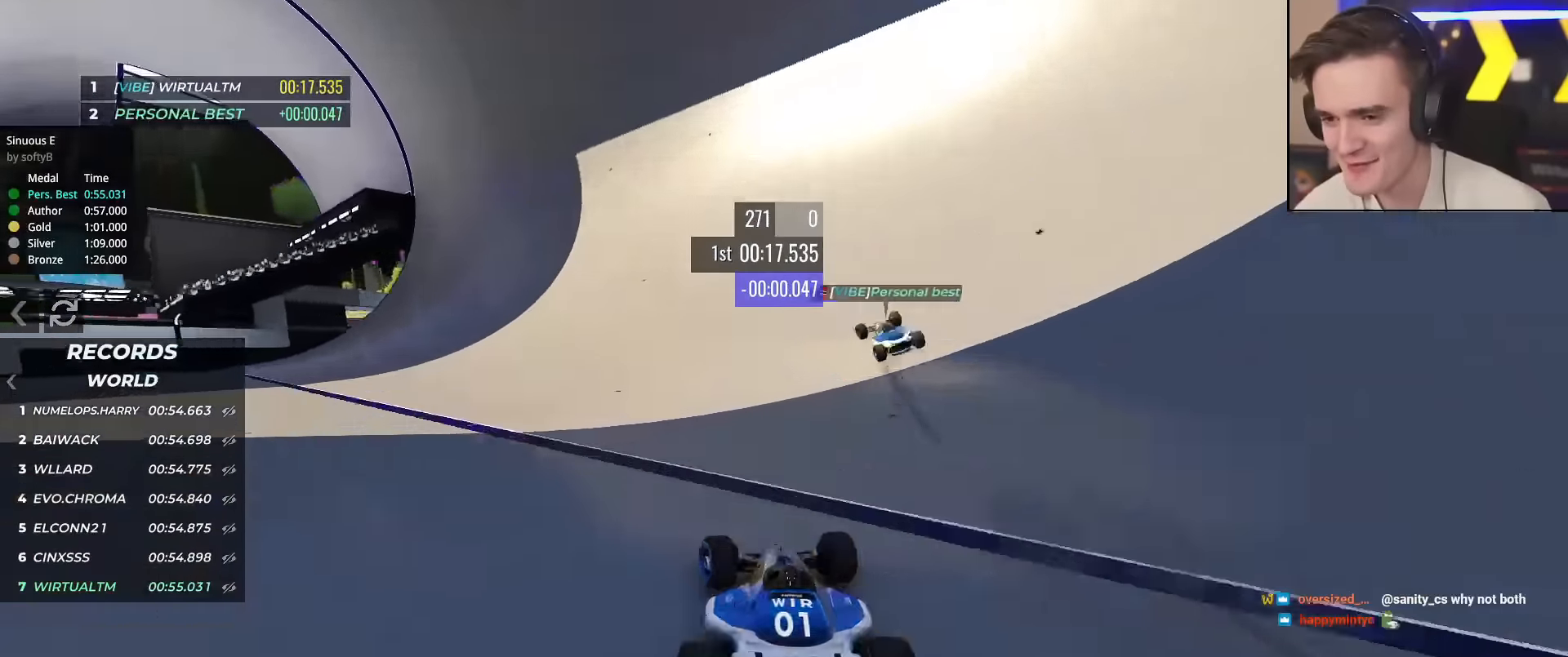
{"keys": ["up"], "events": [[17, "left", "up"], [151, "right", "down"], [251, "right", "up"]]}
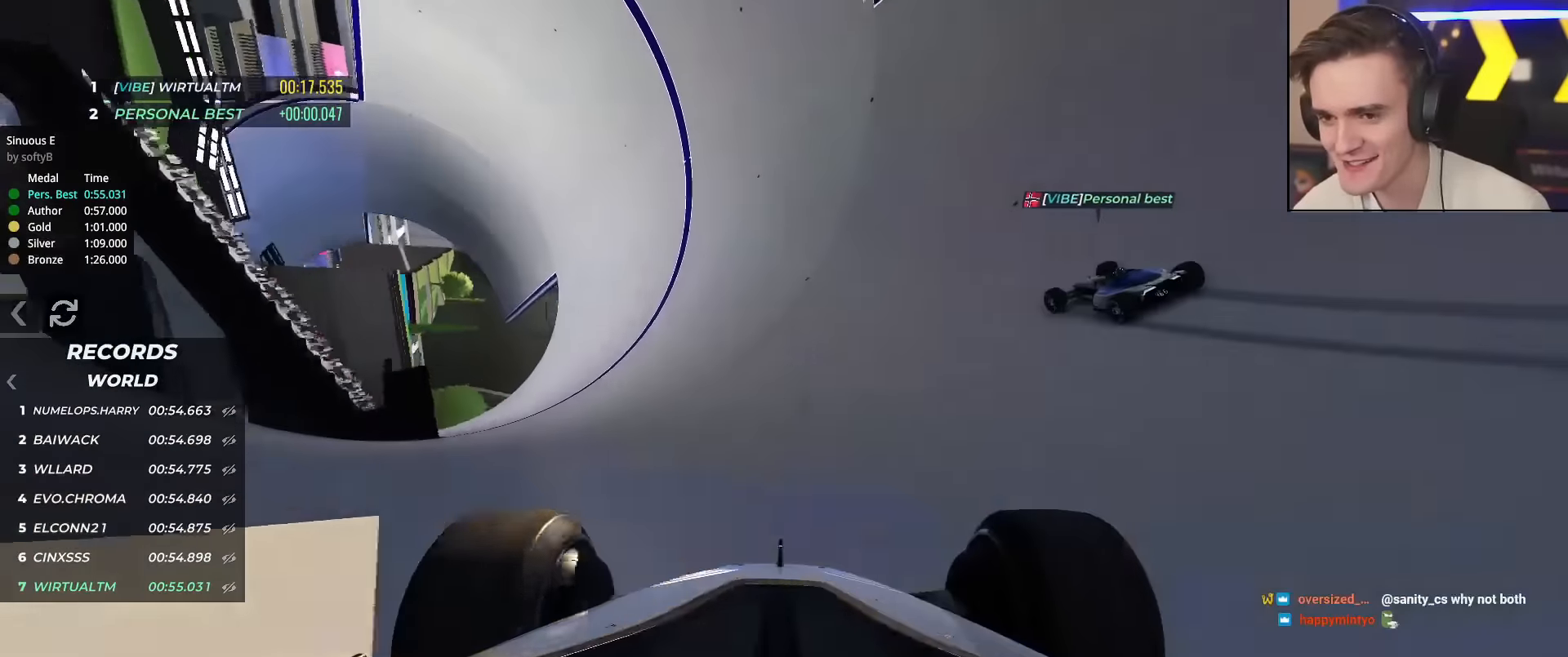
{"keys": ["up"], "events": [[117, "right", "down"], [217, "right", "up"]]}
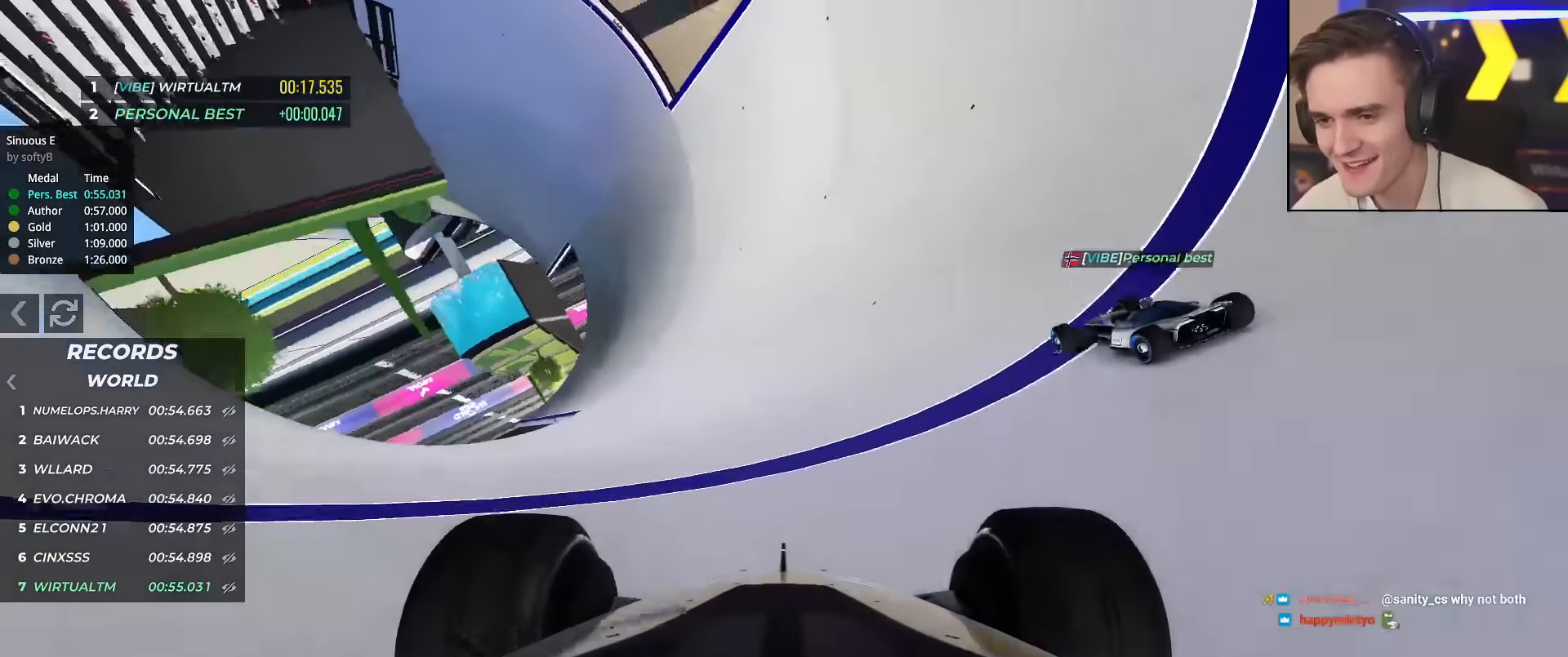
{"keys": ["up"], "events": [[50, "right", "down"], [134, "right", "up"], [334, "right", "down"], [418, "right", "up"]]}
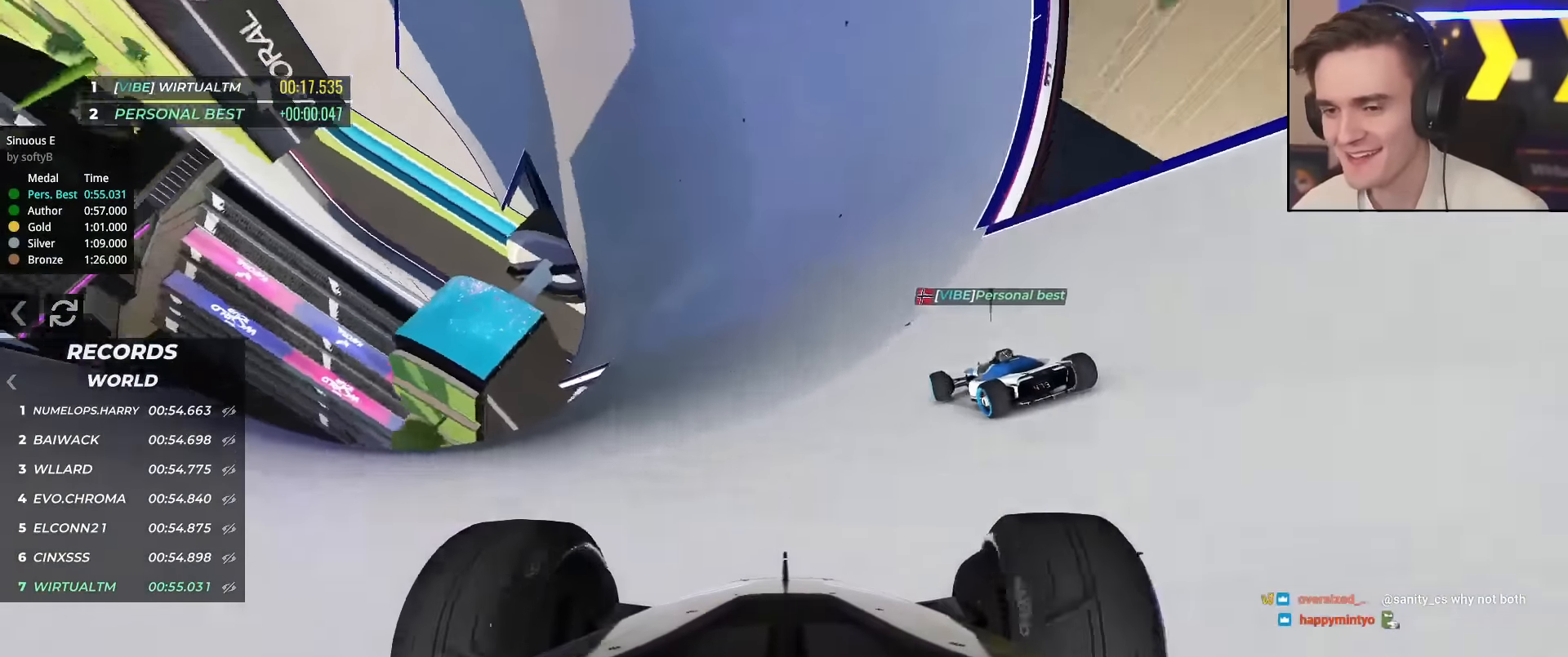
{"keys": ["right", "up"], "events": [[100, "right", "down"], [183, "right", "up"], [284, "right", "down"]]}
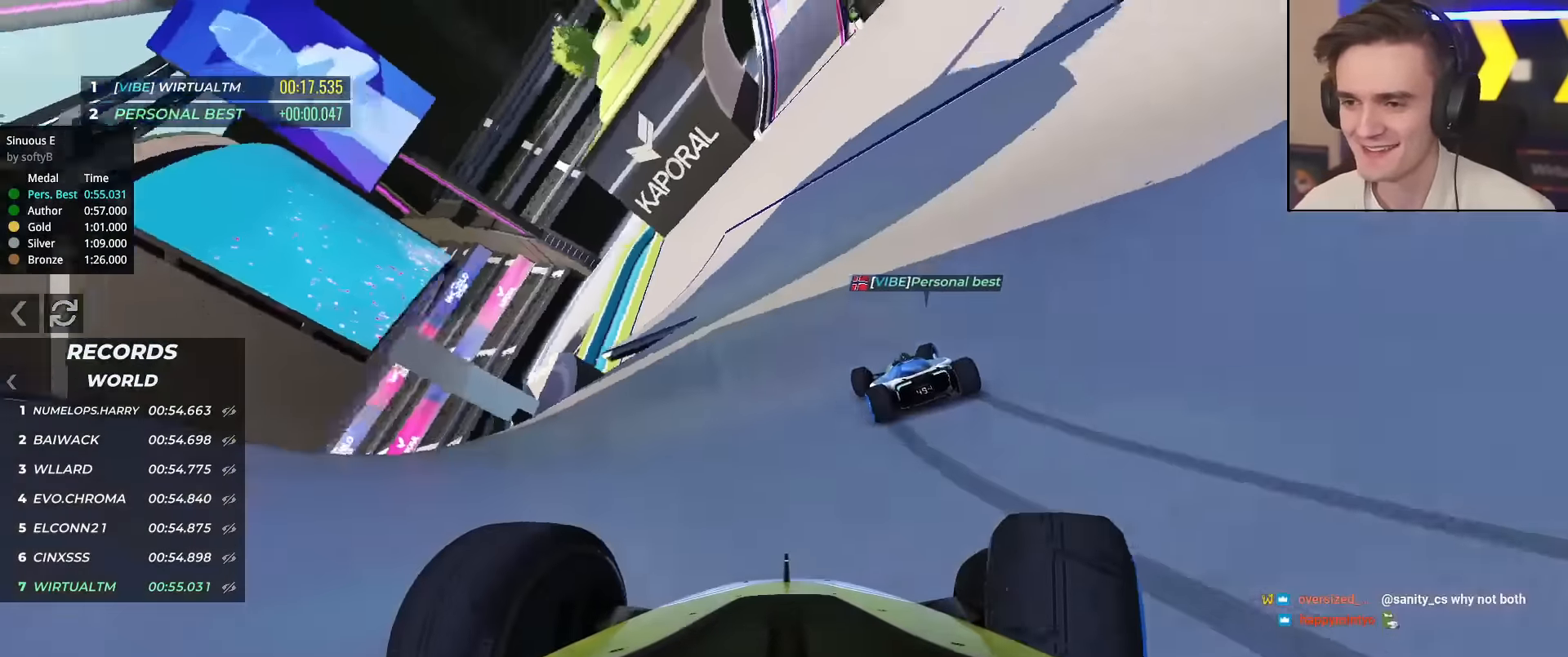
{"keys": ["right", "up"], "events": [[17, "right", "up"], [67, "right", "down"]]}
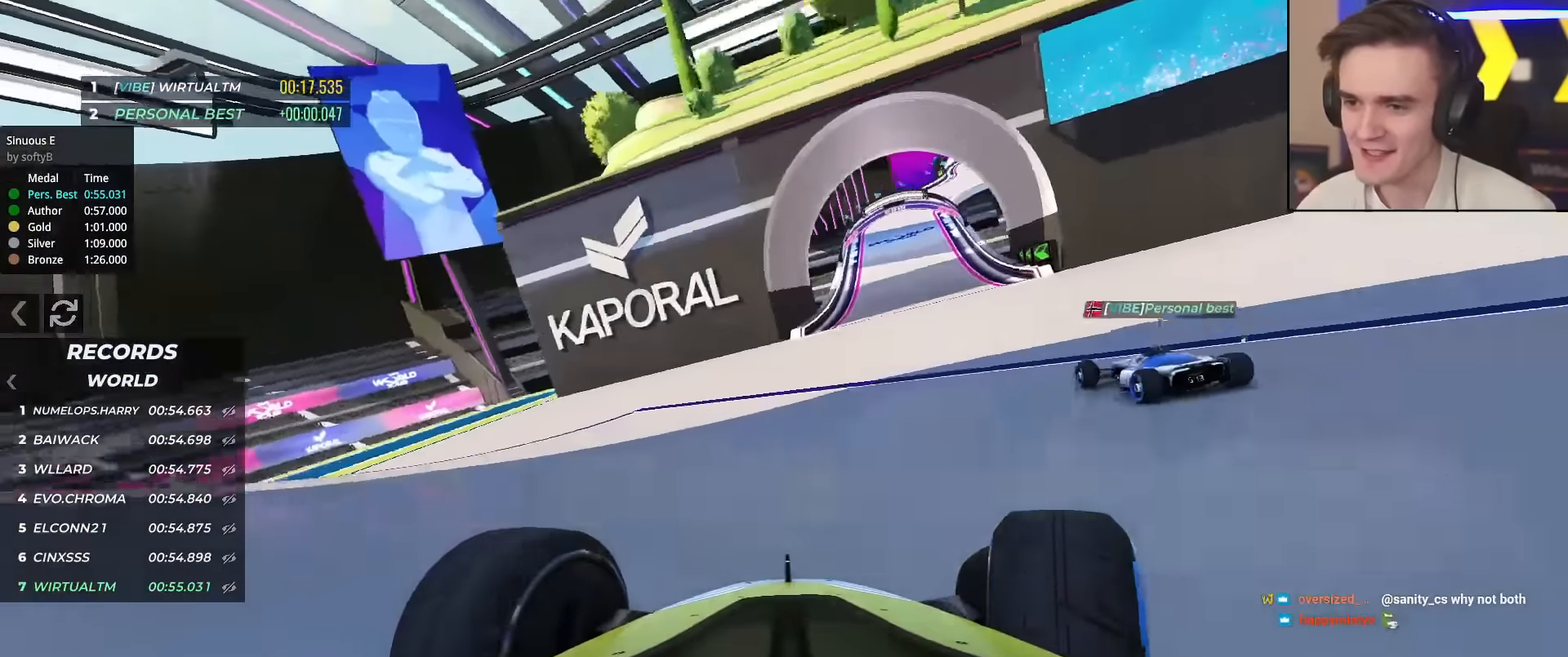
{"keys": ["right", "up"], "events": [[167, "right", "up"], [500, "right", "down"]]}
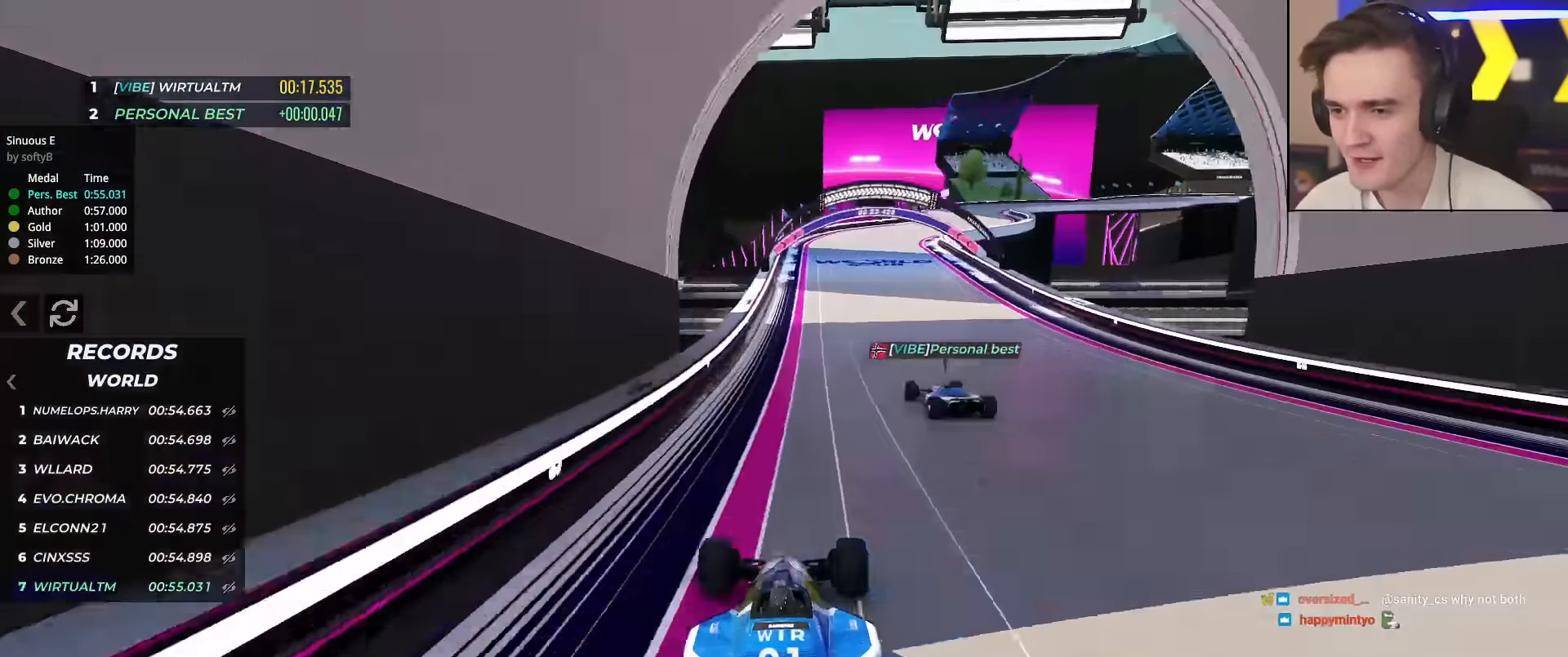
{"keys": ["up"], "events": [[134, "right", "up"], [234, "right", "down"], [468, "right", "up"]]}
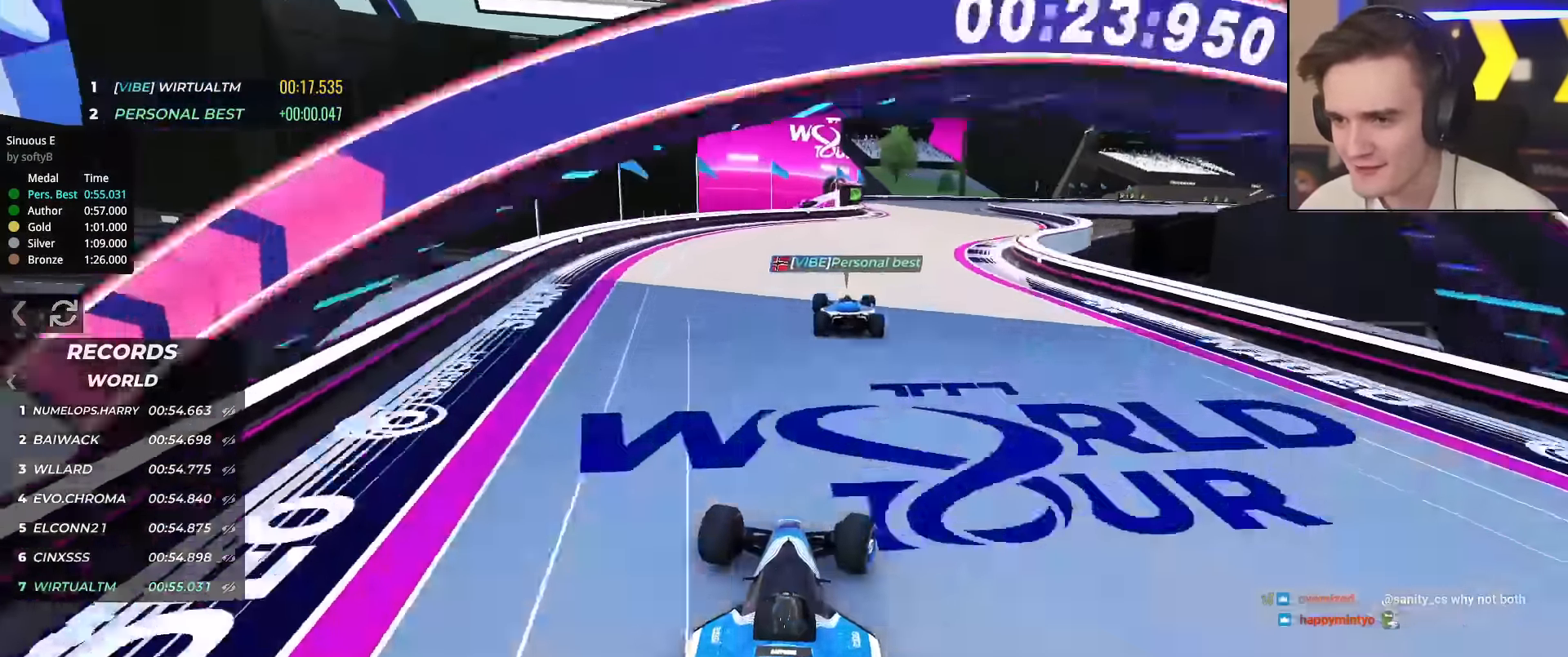
{"keys": ["right", "up"], "events": [[50, "right", "down"], [200, "right", "up"], [250, "right", "down"]]}
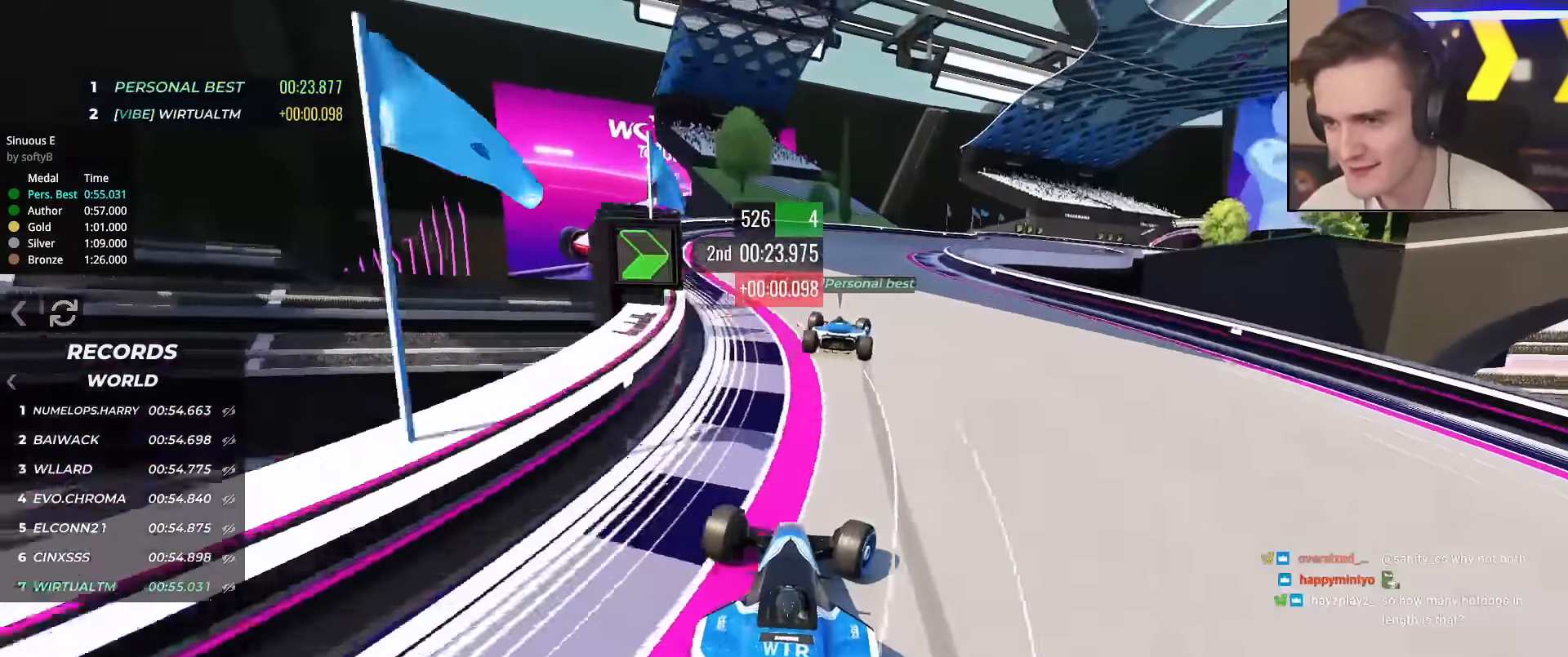
{"keys": ["right", "up"], "events": []}
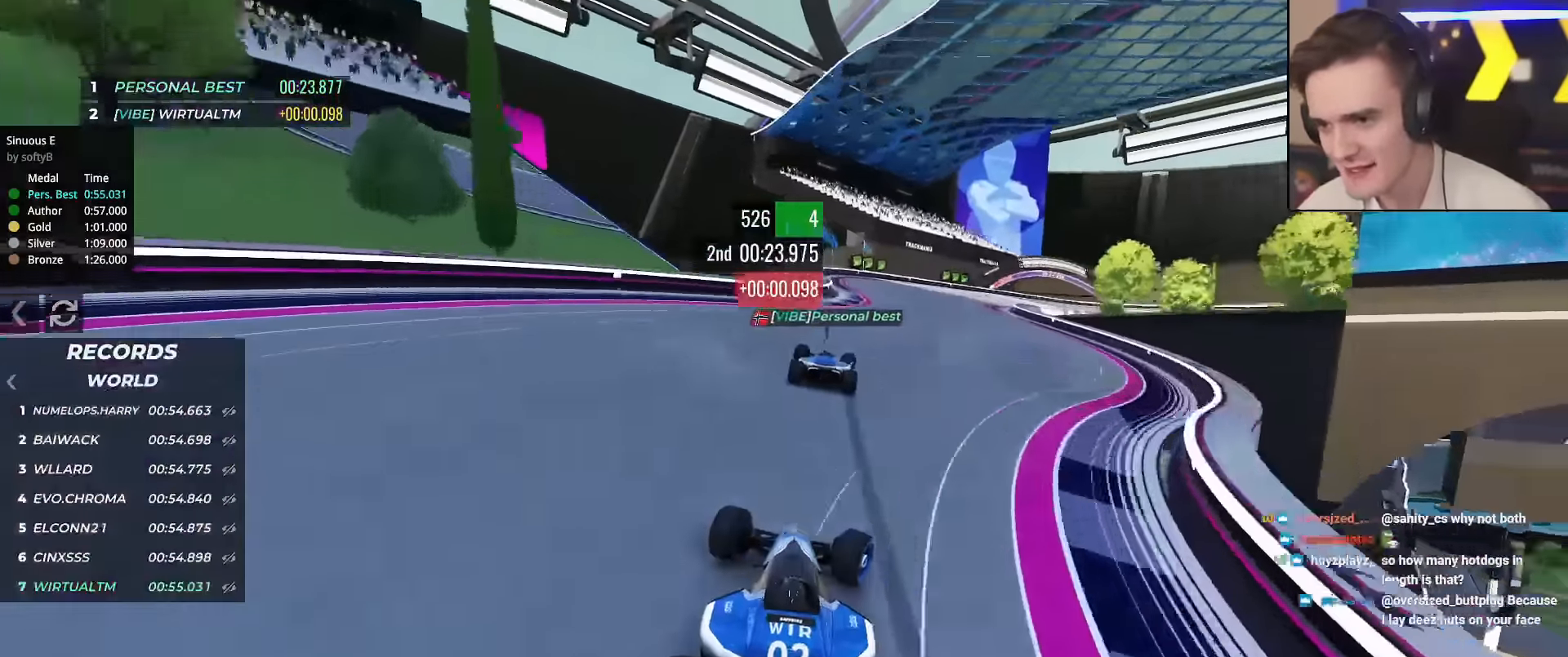
{"keys": ["right", "up"], "events": [[117, "right", "up"], [200, "right", "down"], [351, "right", "up"], [384, "right", "down"]]}